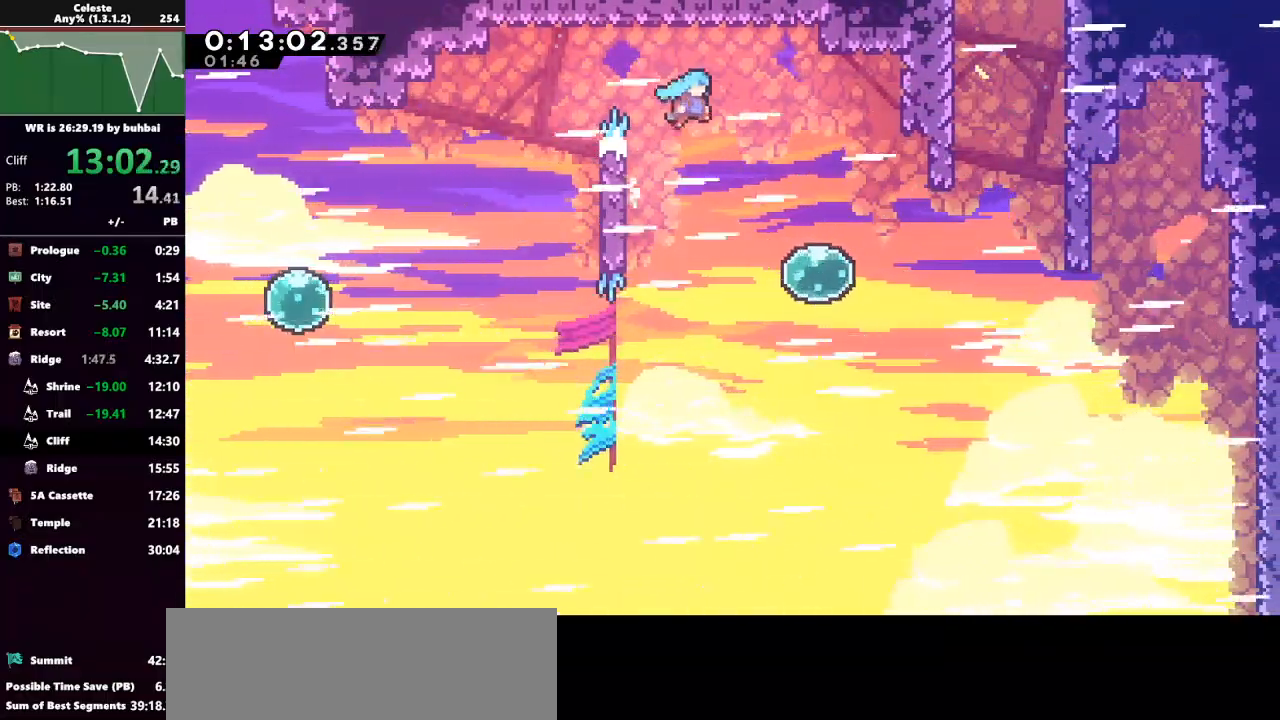
Gameplay with keyboard; each line is a JSON object with the keys held at the frame after it. "events" lists presses ("down") and releases ("up") of "back", "dash", "demo", "down", "grab", "jump", "jump2", "left", "right", "talk" and "up" between this image and that frame as [ms after this image, input, new state], when the widget could be followed in between. No other keys are recorded. Mouse input is not recorded. Key names are as the overlay labels them; some are game actions (e.g. jump) rather than physical keys.
{"keys": ["grab", "right"], "events": [[467, "jump", "up"]]}
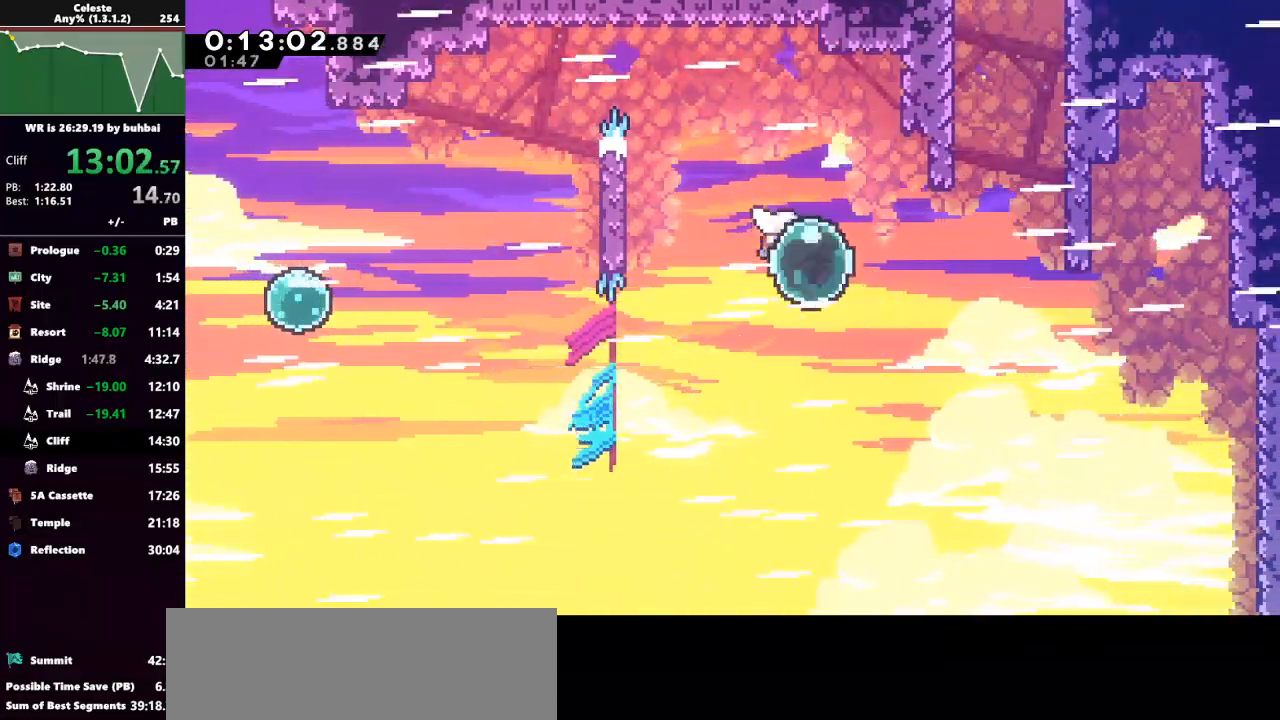
{"keys": ["dash", "grab", "up"], "events": [[100, "dash", "down"], [267, "dash", "up"], [300, "right", "up"], [400, "dash", "down"], [400, "up", "down"]]}
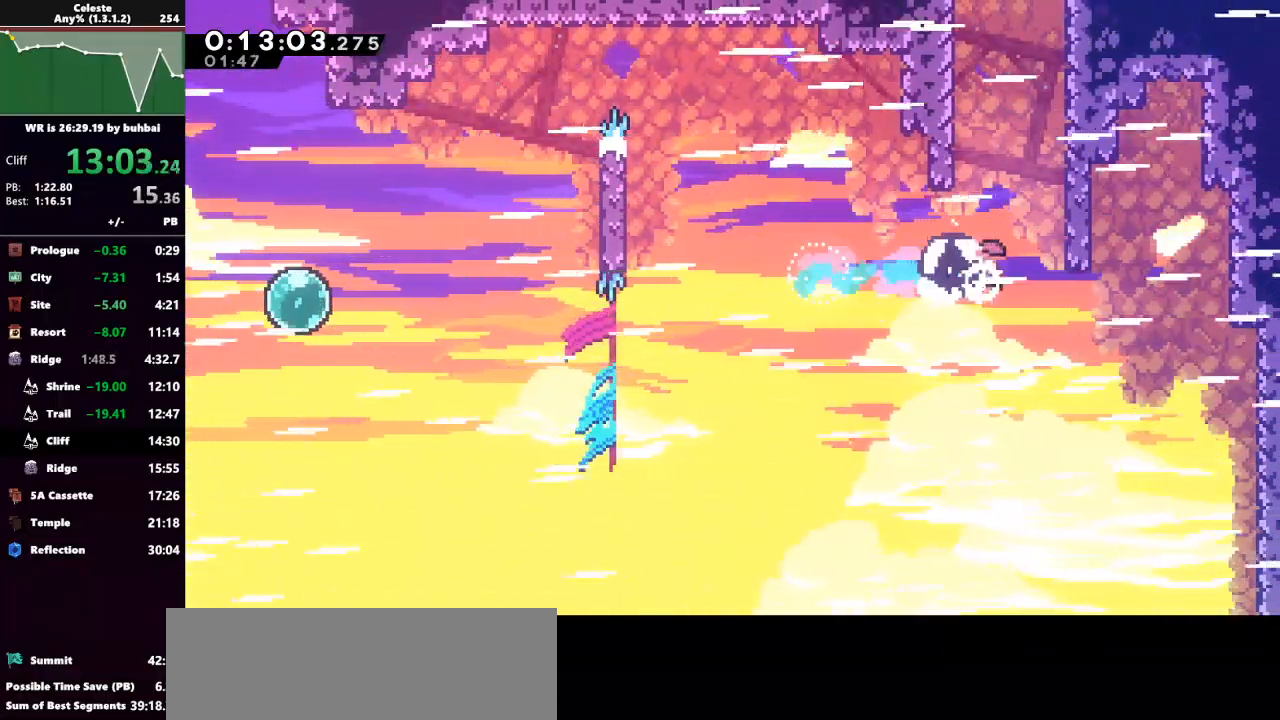
{"keys": ["grab", "jump", "up"], "events": [[67, "dash", "up"], [67, "left", "down"], [167, "jump", "down"], [267, "left", "up"], [367, "jump", "up"], [367, "jump2", "down"], [500, "jump", "down"], [500, "jump2", "up"]]}
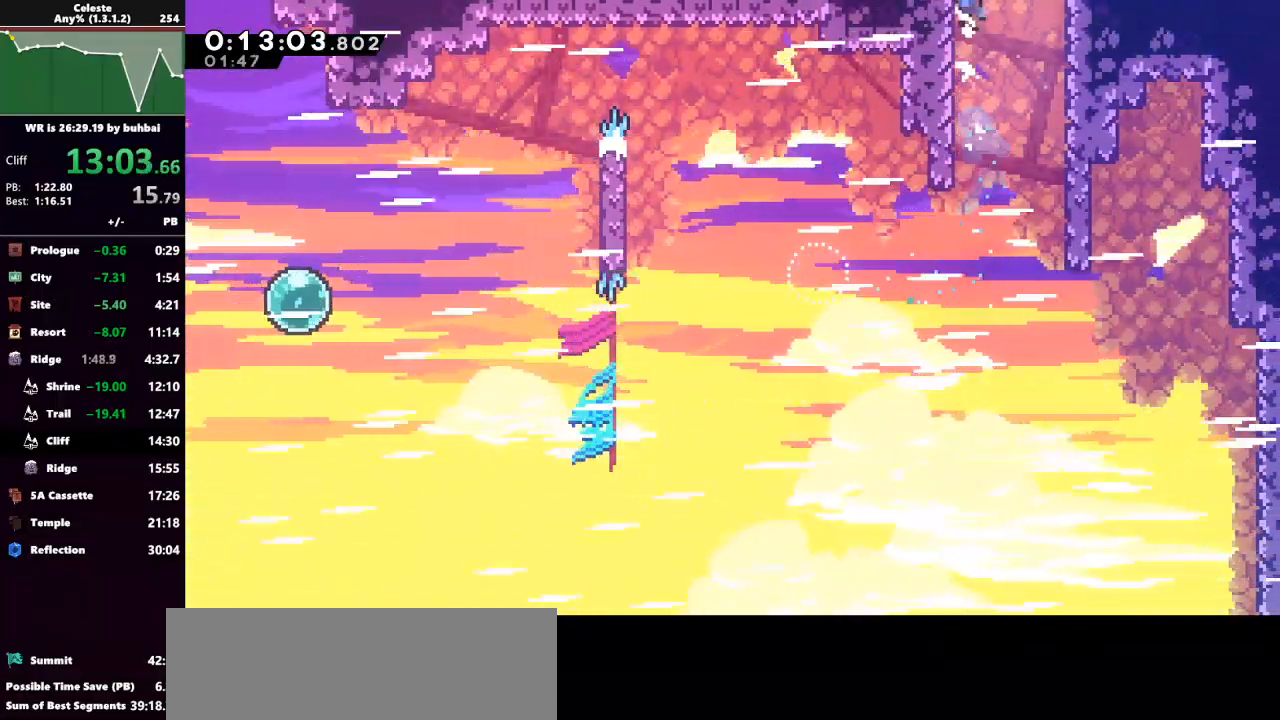
{"keys": ["right"], "events": [[100, "jump2", "down"], [133, "jump2", "up"], [200, "jump", "up"], [333, "right", "down"], [433, "grab", "up"], [433, "up", "up"]]}
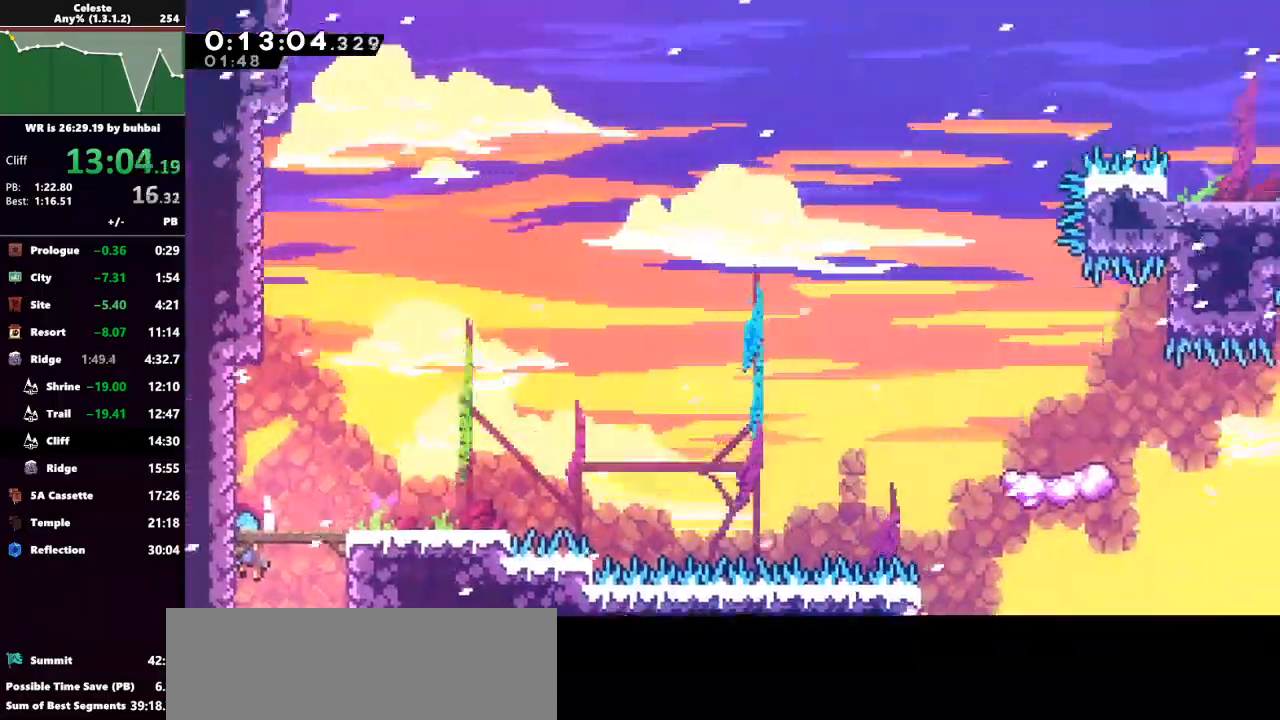
{"keys": ["dash", "down", "right"], "events": [[267, "down", "down"], [333, "dash", "down"]]}
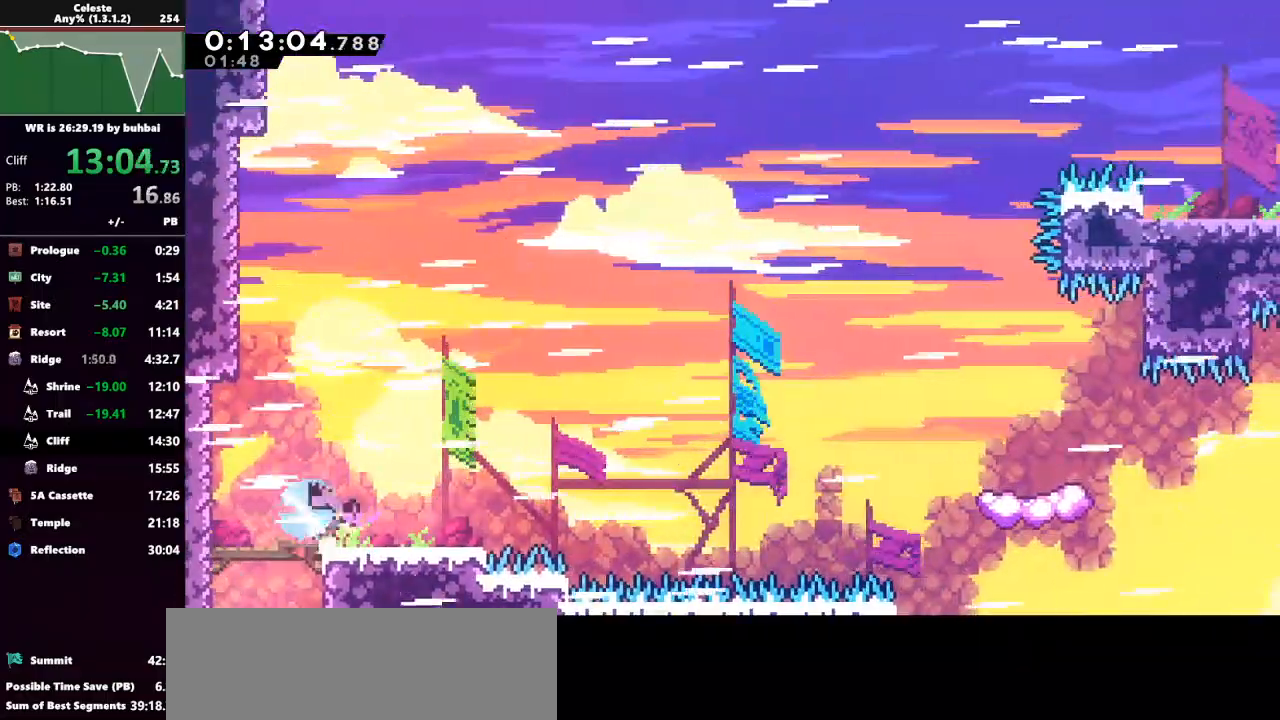
{"keys": ["dash", "grab", "right", "up"], "events": [[33, "jump", "down"], [67, "dash", "up"], [300, "down", "up"], [367, "jump", "up"], [433, "dash", "down"], [433, "up", "down"], [500, "grab", "down"]]}
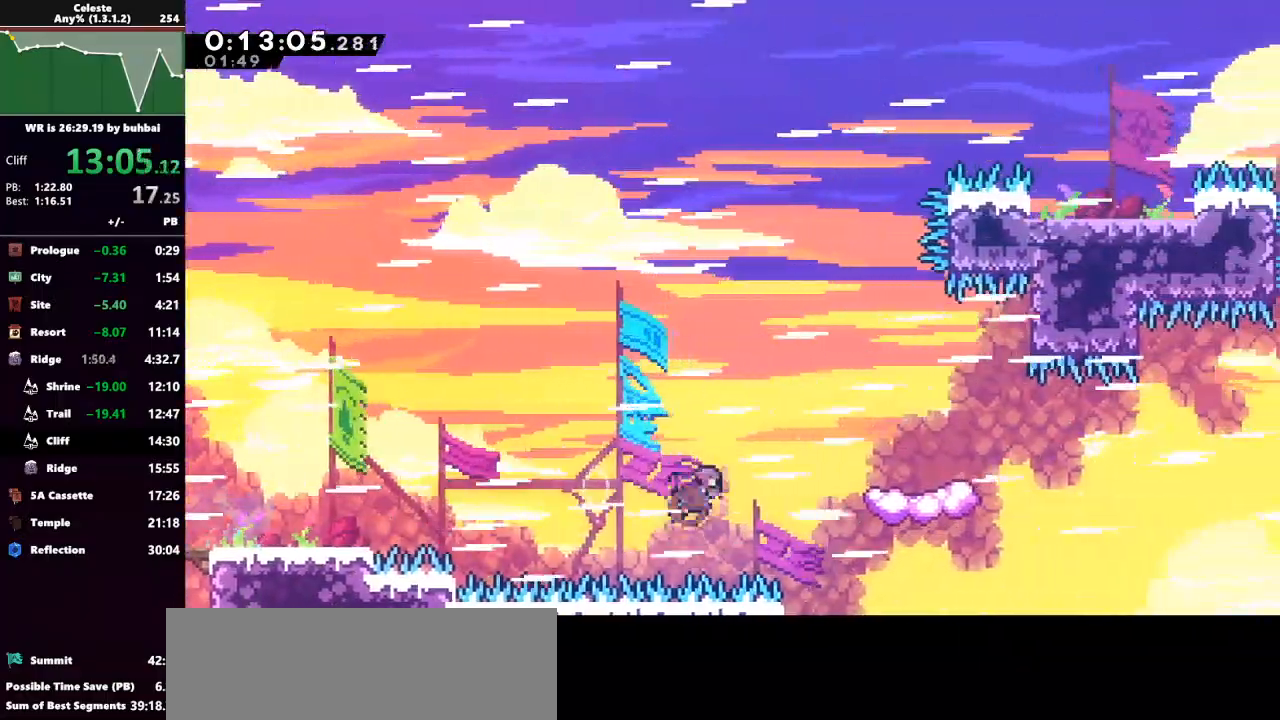
{"keys": [], "events": [[133, "dash", "up"], [133, "grab", "up"], [200, "right", "up"], [200, "up", "up"]]}
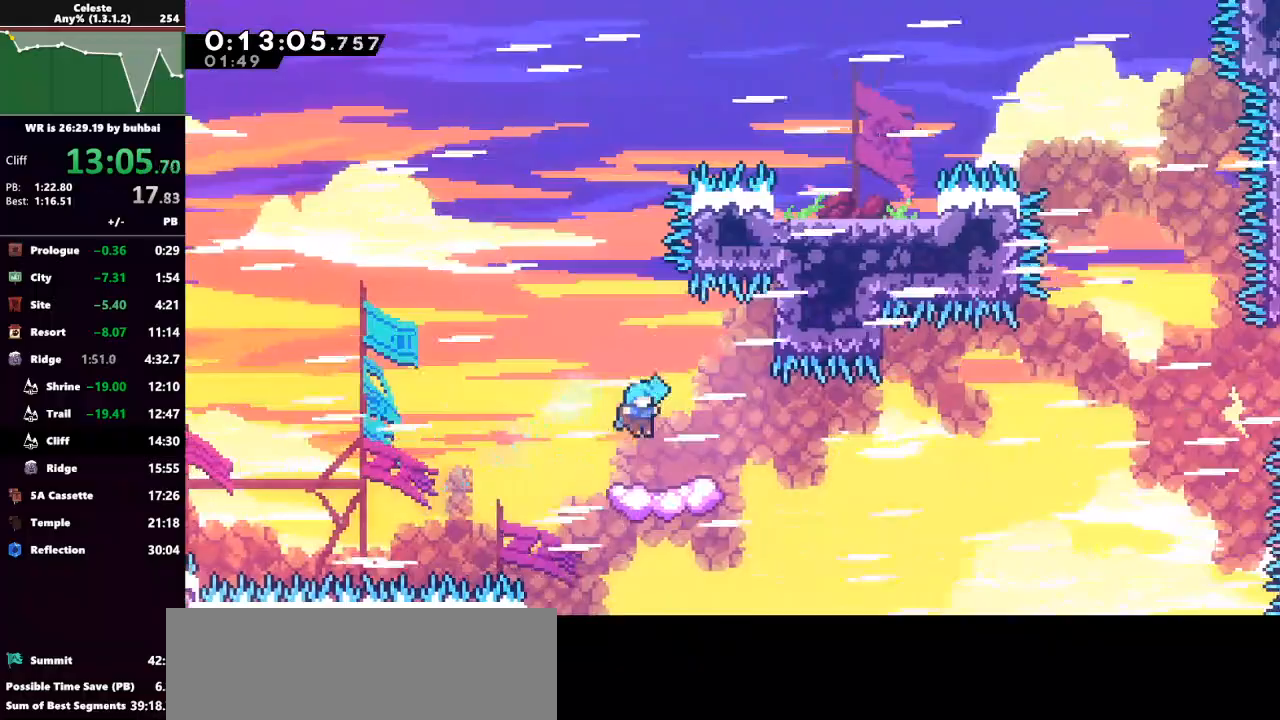
{"keys": ["down", "jump", "right"], "events": [[200, "dash", "down"], [200, "down", "down"], [200, "right", "down"], [333, "jump", "down"], [433, "dash", "up"]]}
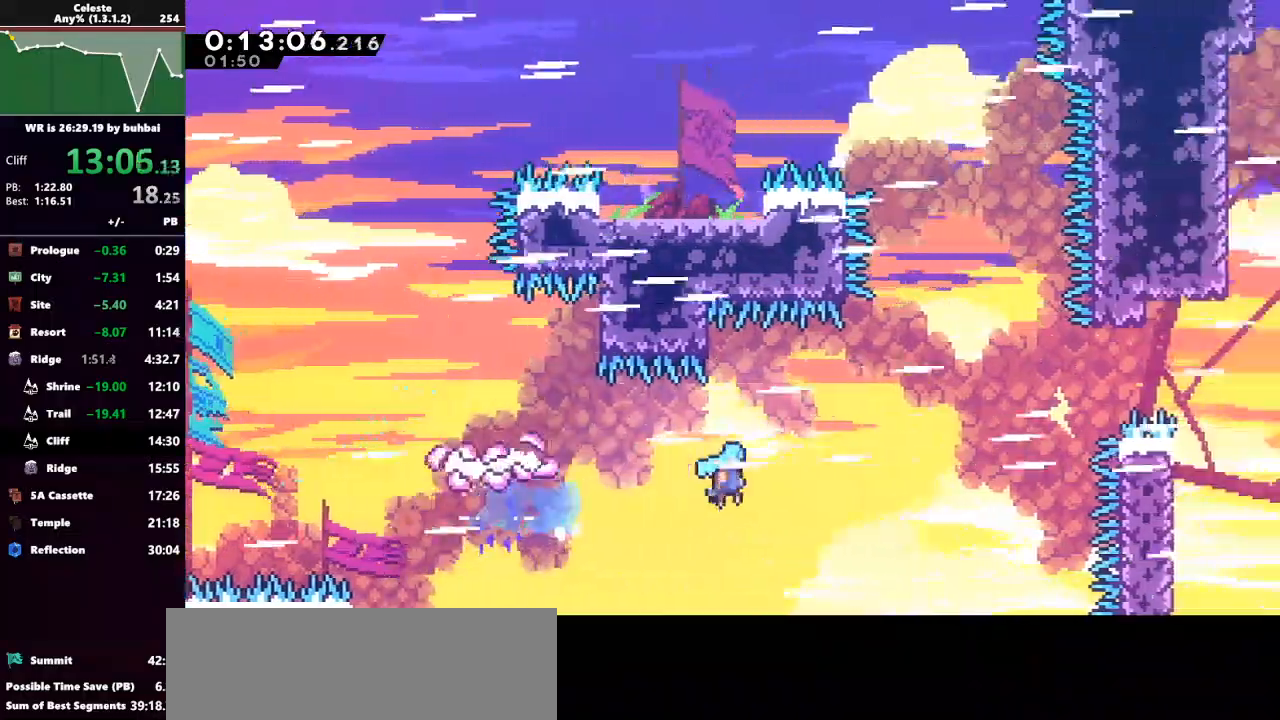
{"keys": [], "events": [[133, "down", "up"], [233, "jump", "up"], [300, "dash", "down"], [367, "dash", "up"], [367, "right", "up"]]}
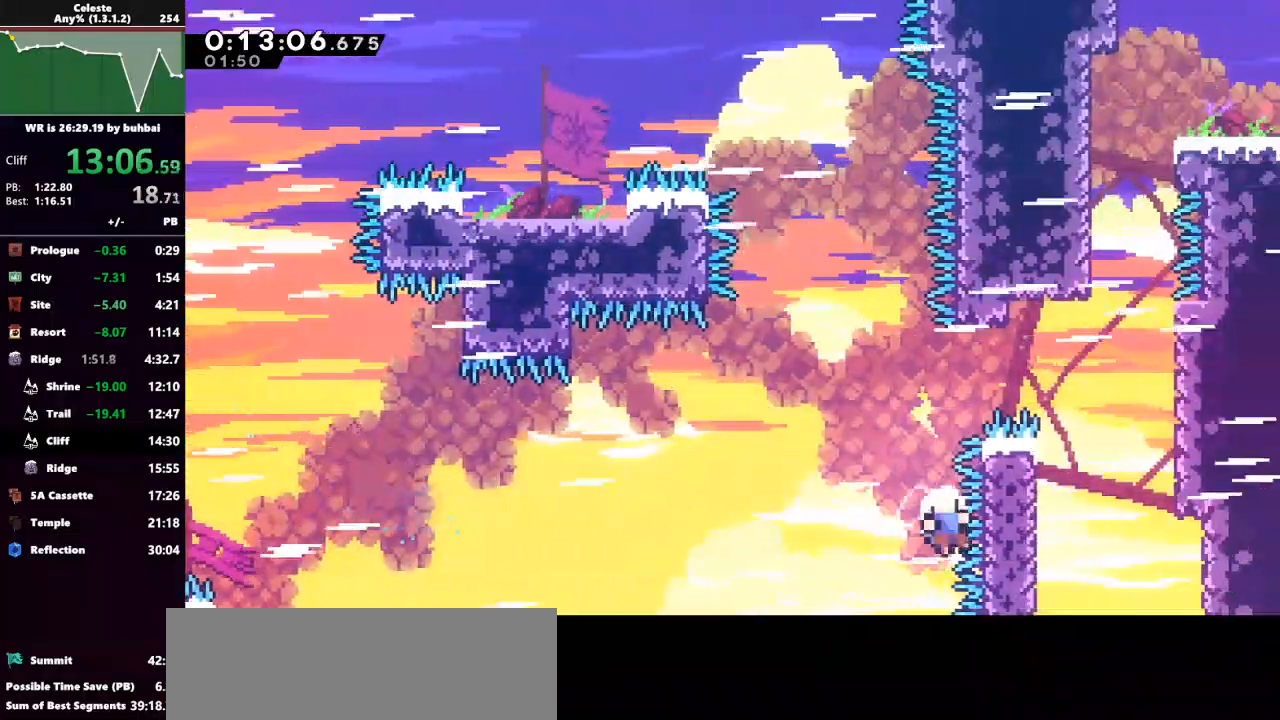
{"keys": [], "events": [[133, "demo", "down"], [200, "demo", "up"], [233, "dash", "down"], [333, "dash", "up"]]}
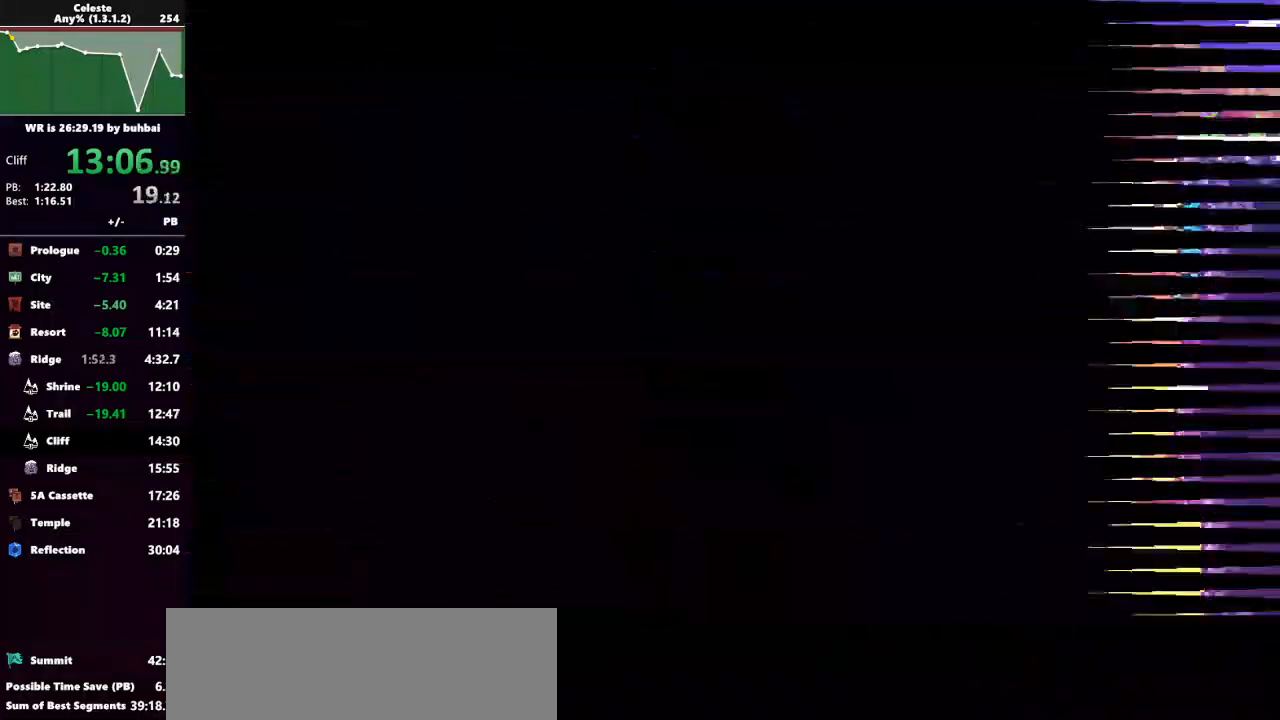
{"keys": [], "events": []}
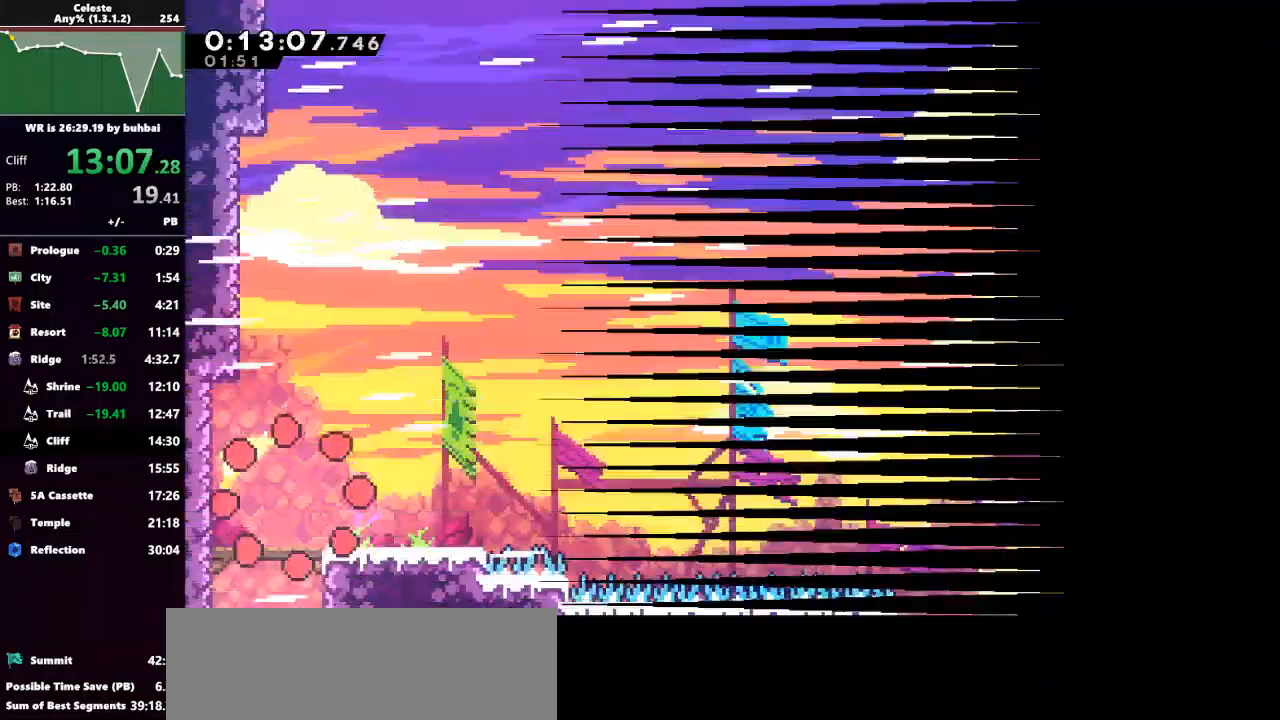
{"keys": ["dash", "down", "jump", "right"], "events": [[333, "dash", "down"], [333, "down", "down"], [333, "right", "down"], [500, "jump", "down"]]}
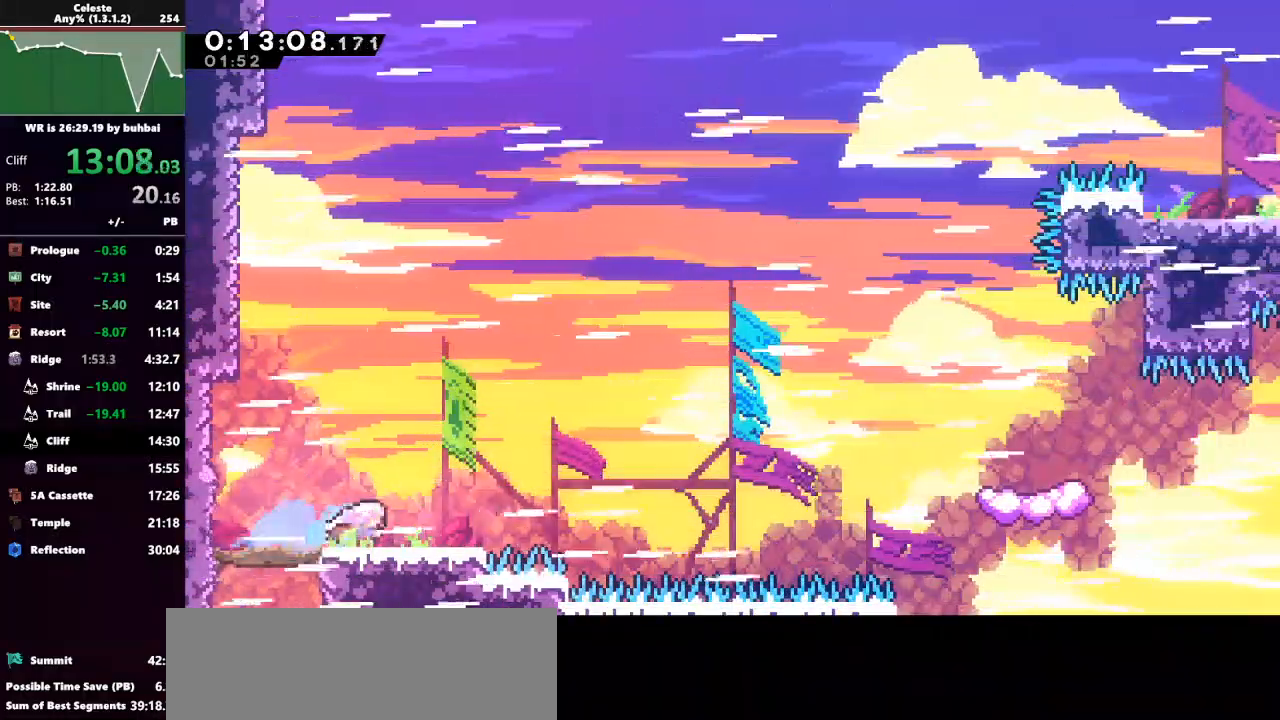
{"keys": ["dash", "grab", "right", "up"], "events": [[67, "dash", "up"], [300, "down", "up"], [300, "jump", "up"], [433, "dash", "down"], [433, "grab", "down"], [467, "up", "down"]]}
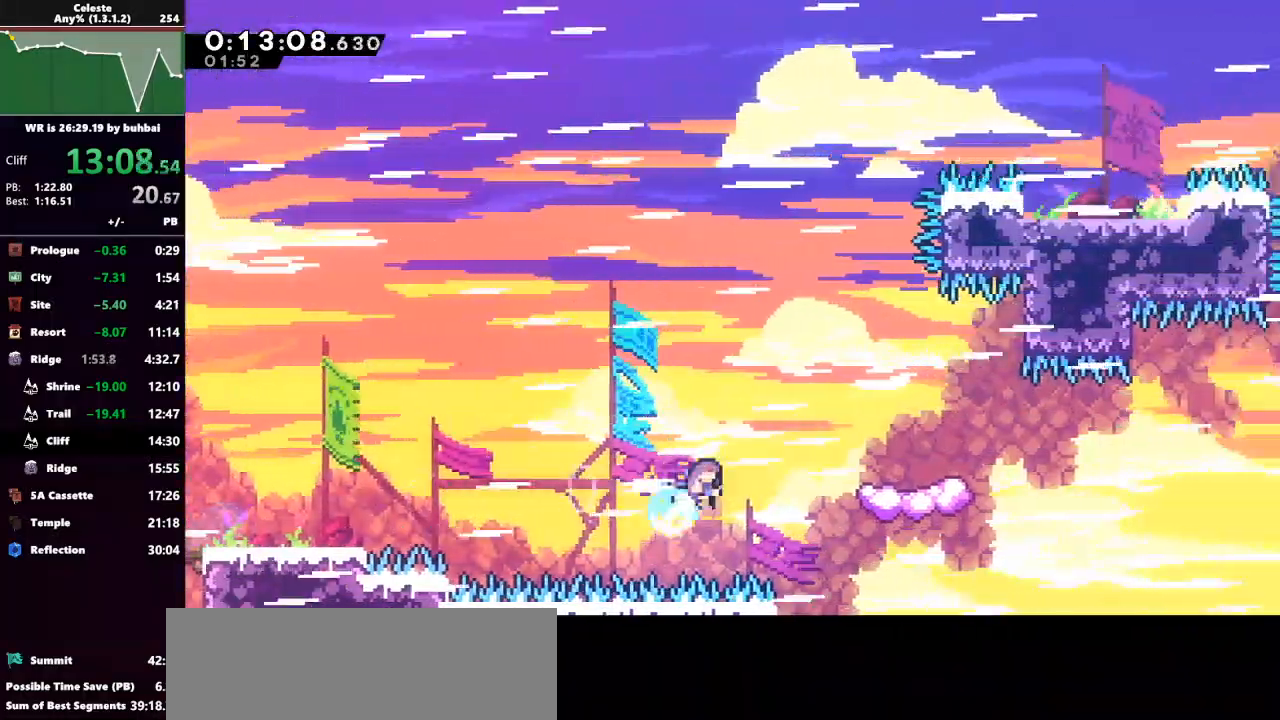
{"keys": ["left"], "events": [[67, "dash", "up"], [100, "grab", "up"], [100, "right", "up"], [100, "up", "up"], [400, "left", "down"]]}
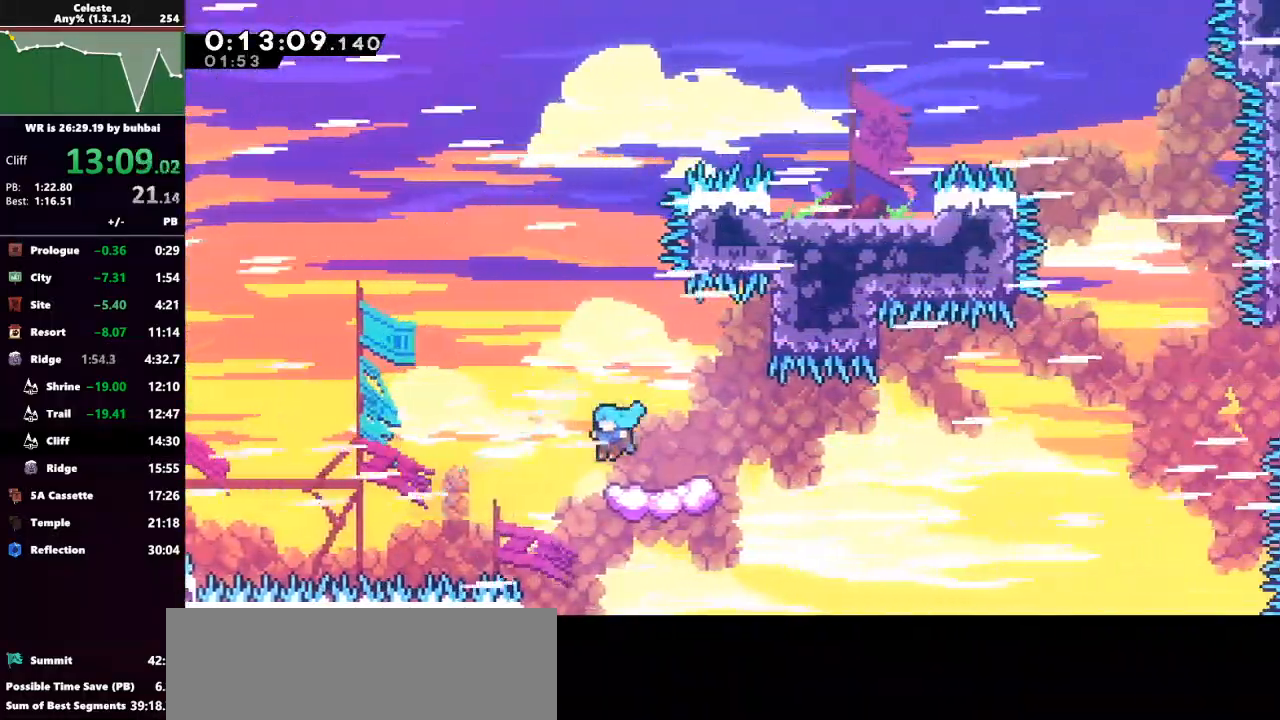
{"keys": ["down", "jump", "right"], "events": [[33, "left", "up"], [133, "dash", "down"], [133, "down", "down"], [133, "right", "down"], [333, "jump", "down"], [400, "dash", "up"]]}
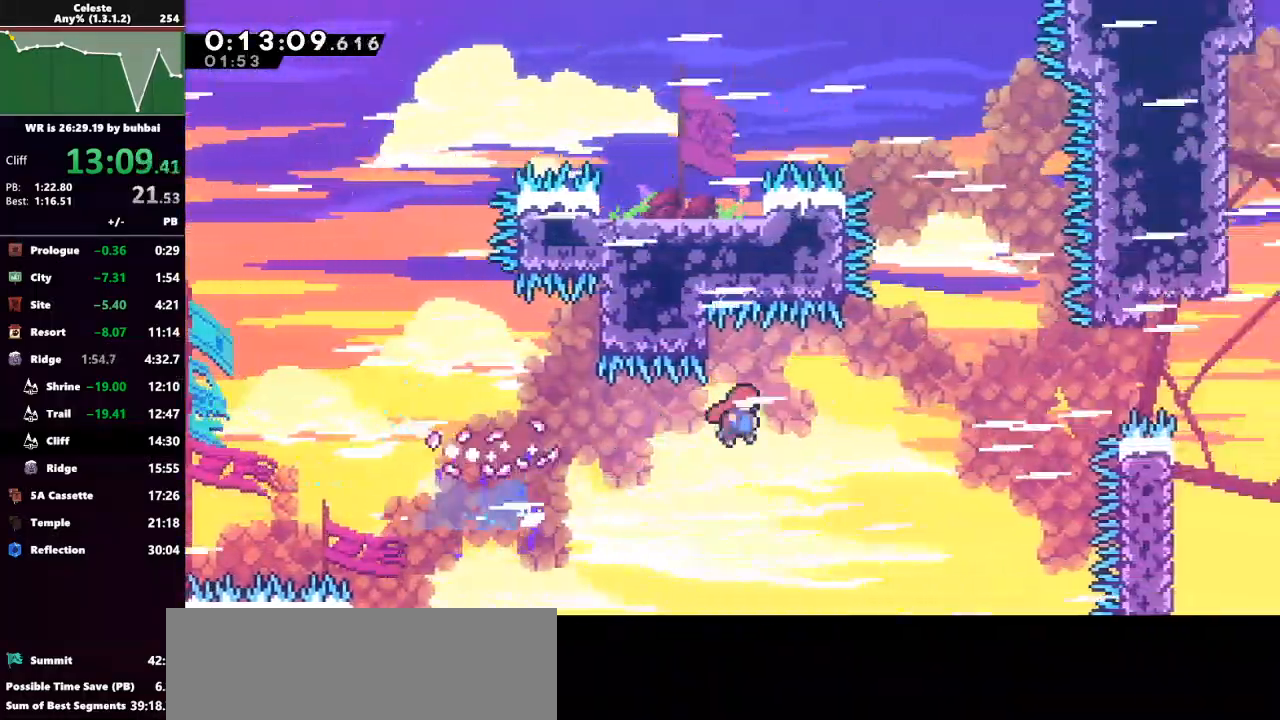
{"keys": ["grab", "right", "up"], "events": [[100, "down", "up"], [200, "jump", "up"], [233, "dash", "down"], [233, "up", "down"], [367, "grab", "down"], [400, "dash", "up"]]}
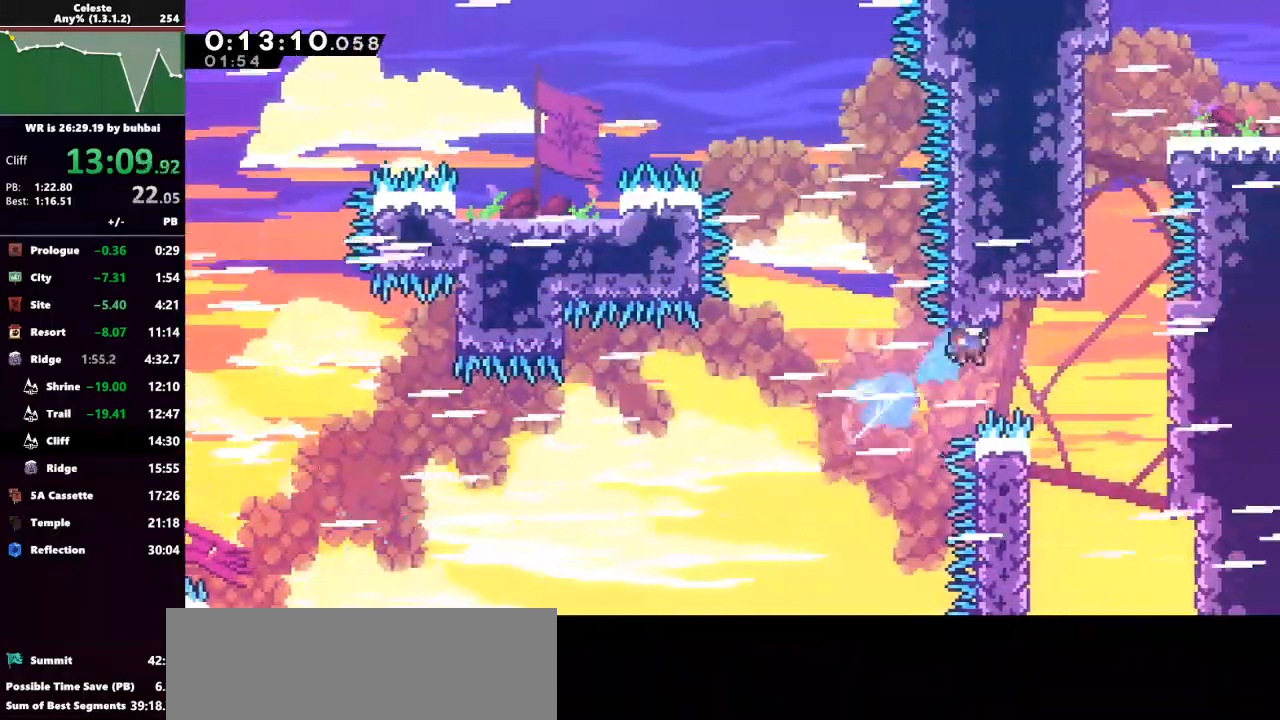
{"keys": ["grab", "jump", "right", "up"], "events": [[500, "jump", "down"]]}
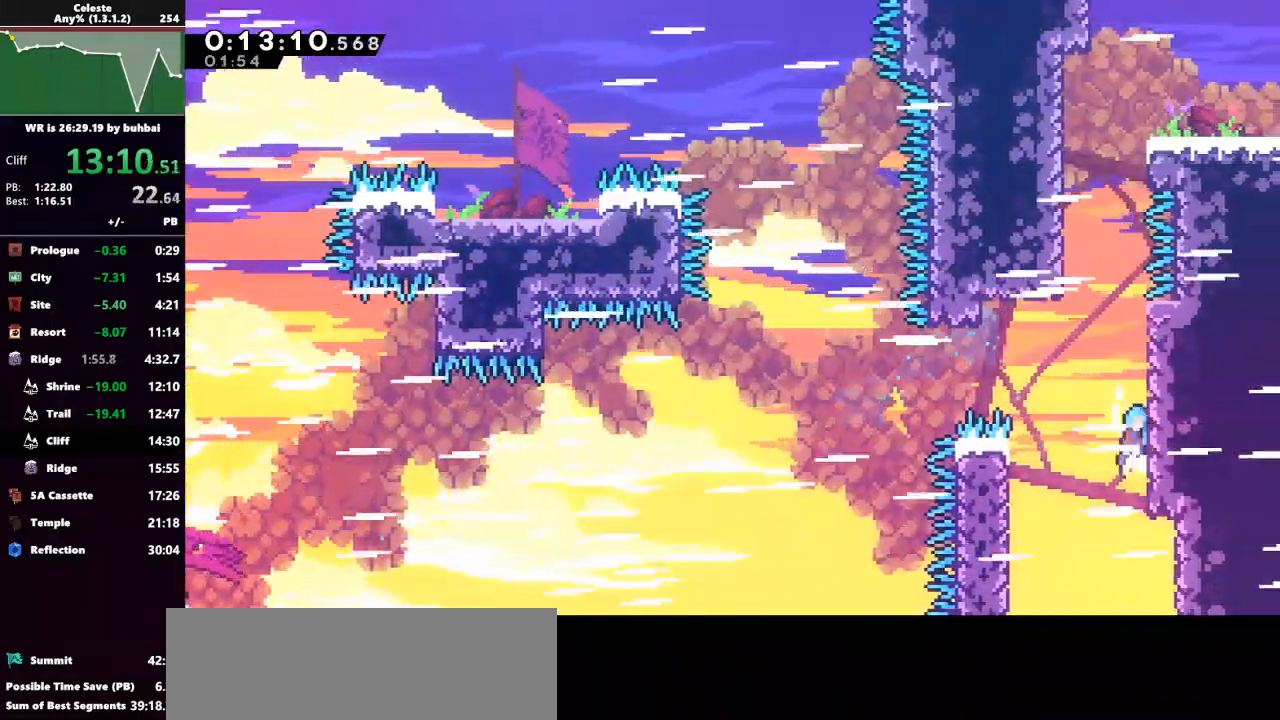
{"keys": ["grab", "jump", "left", "up"], "events": [[100, "jump", "up"], [100, "right", "up"], [133, "jump", "down"], [333, "jump", "up"], [500, "jump", "down"], [500, "left", "down"]]}
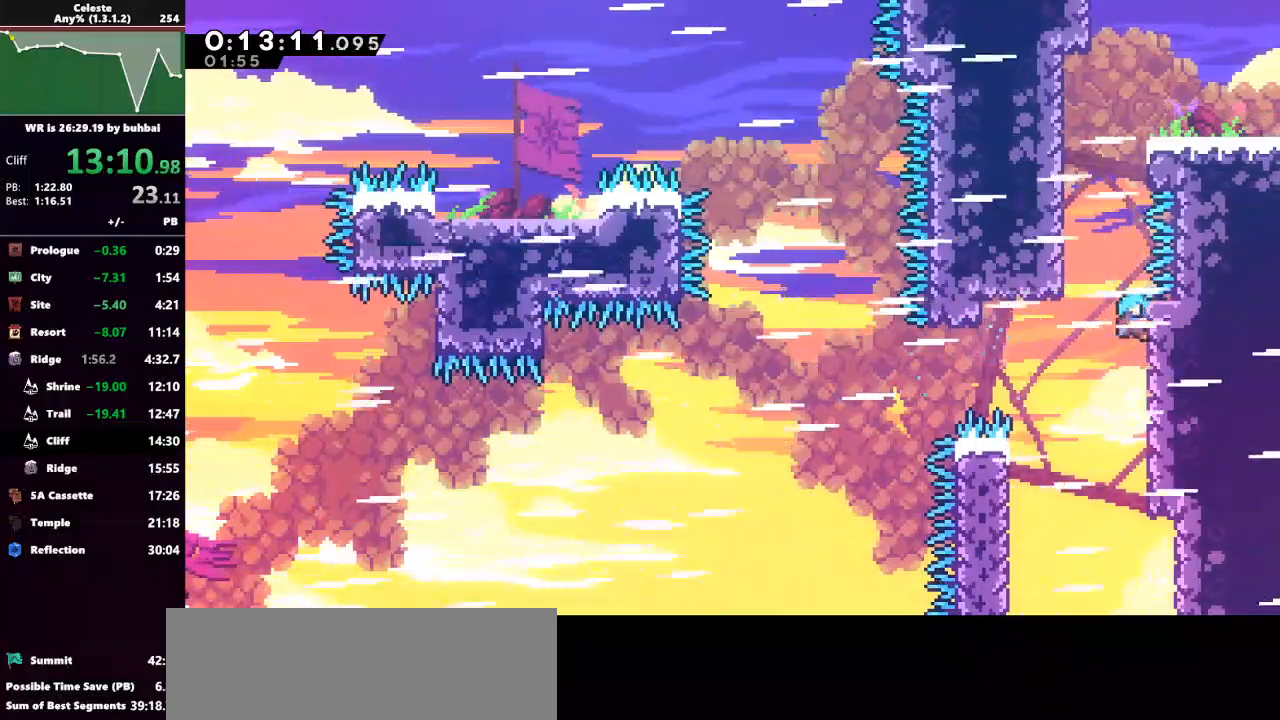
{"keys": ["grab", "jump", "up"], "events": [[200, "jump", "up"], [233, "jump", "down"], [233, "left", "up"]]}
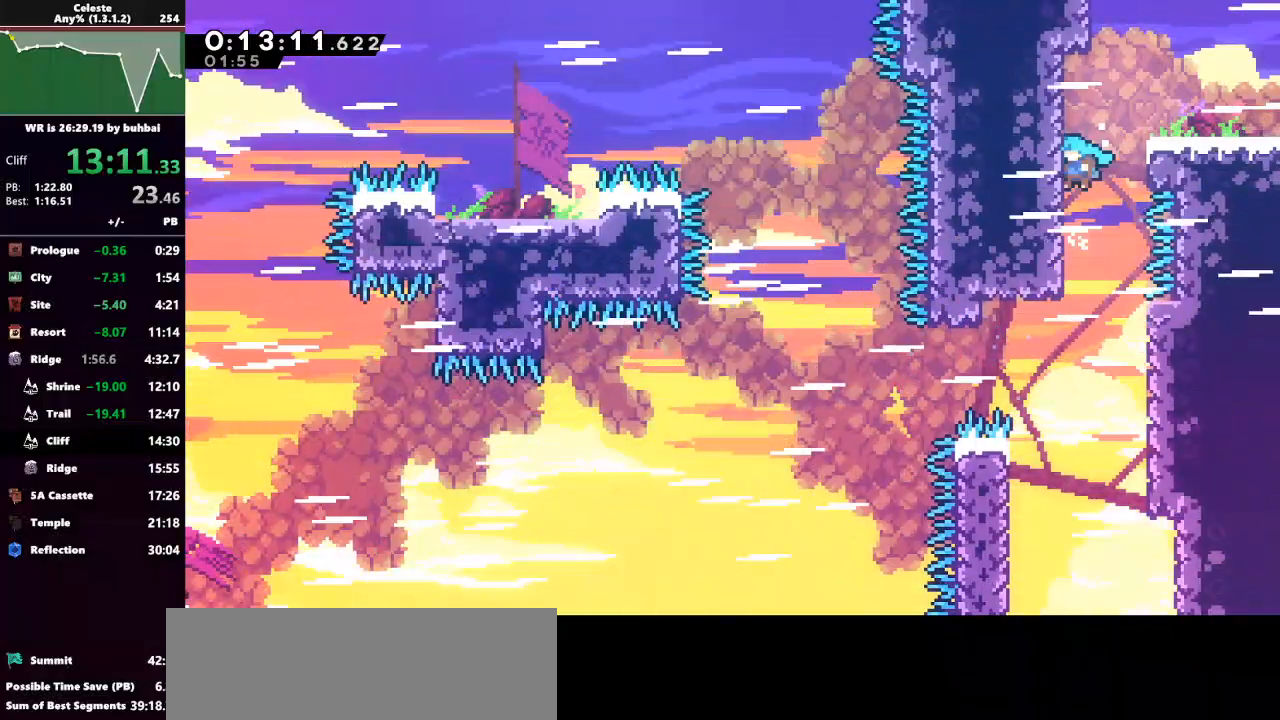
{"keys": [], "events": [[33, "jump", "up"], [100, "jump", "down"], [100, "right", "down"], [300, "grab", "up"], [300, "jump", "up"], [300, "right", "up"], [300, "up", "up"]]}
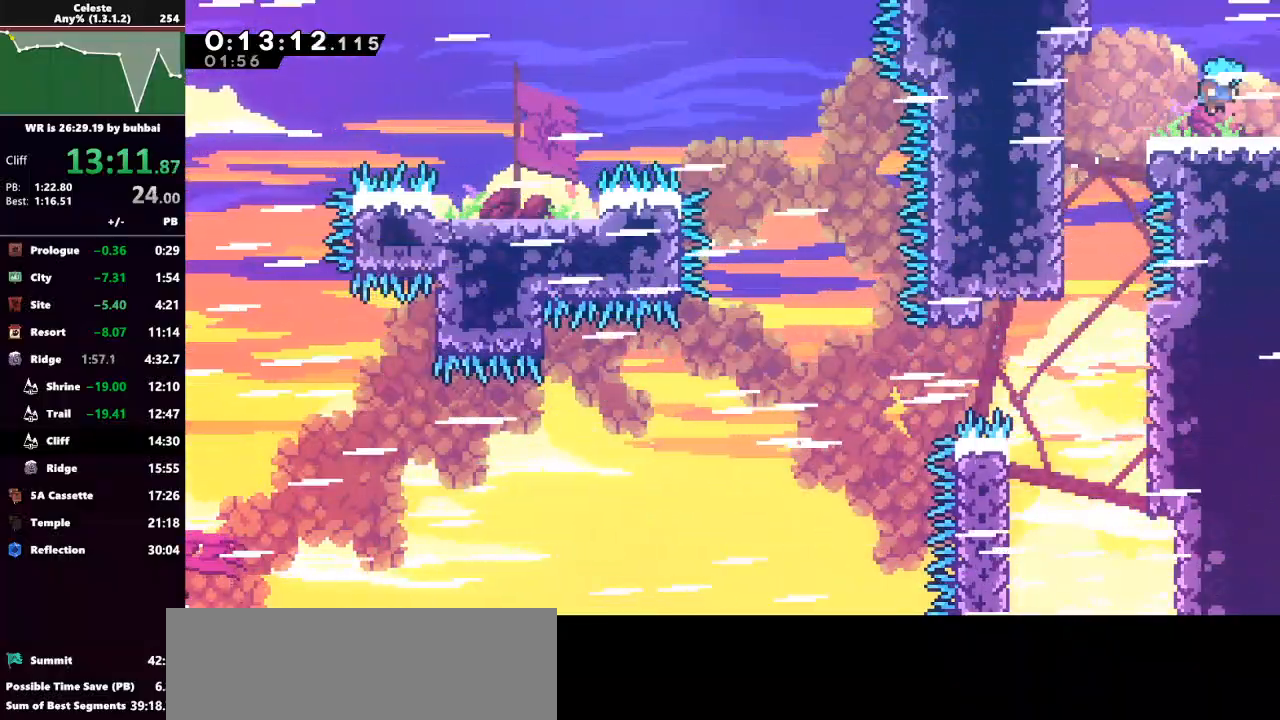
{"keys": ["jump", "right"], "events": [[33, "dash", "down"], [33, "down", "down"], [33, "right", "down"], [167, "jump", "down"], [233, "dash", "up"], [333, "down", "up"]]}
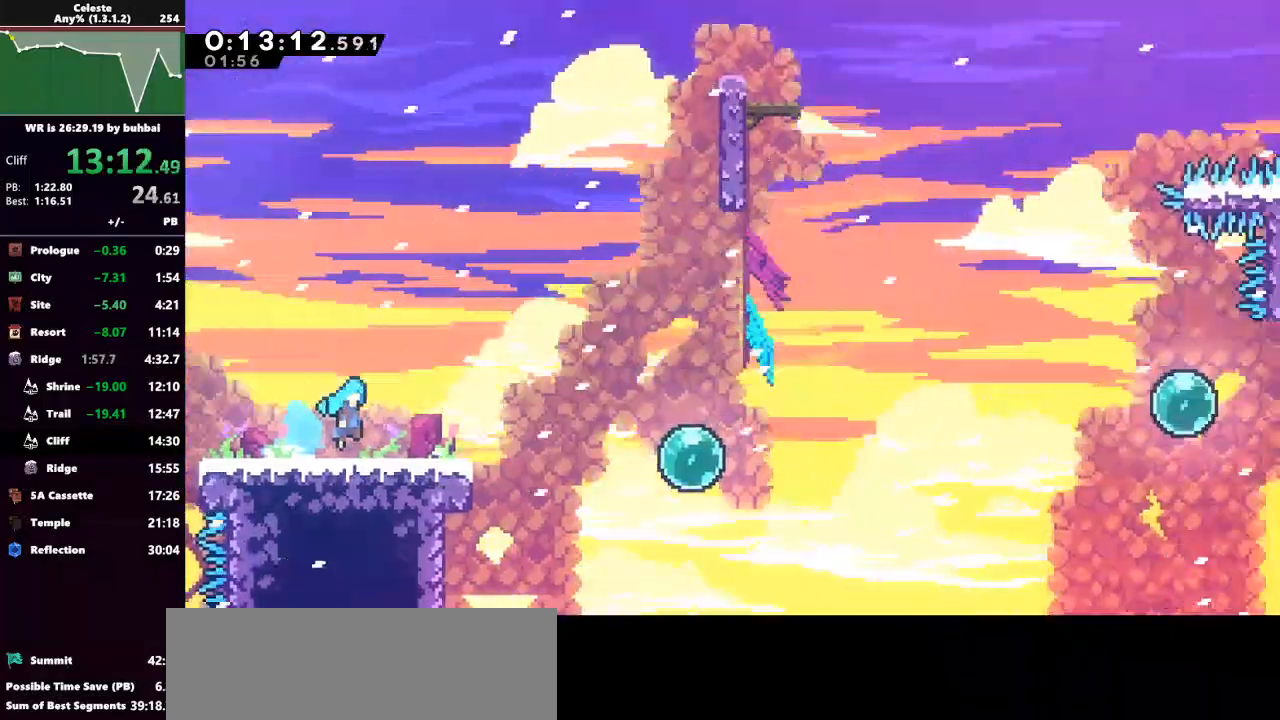
{"keys": ["right"], "events": [[333, "jump", "up"]]}
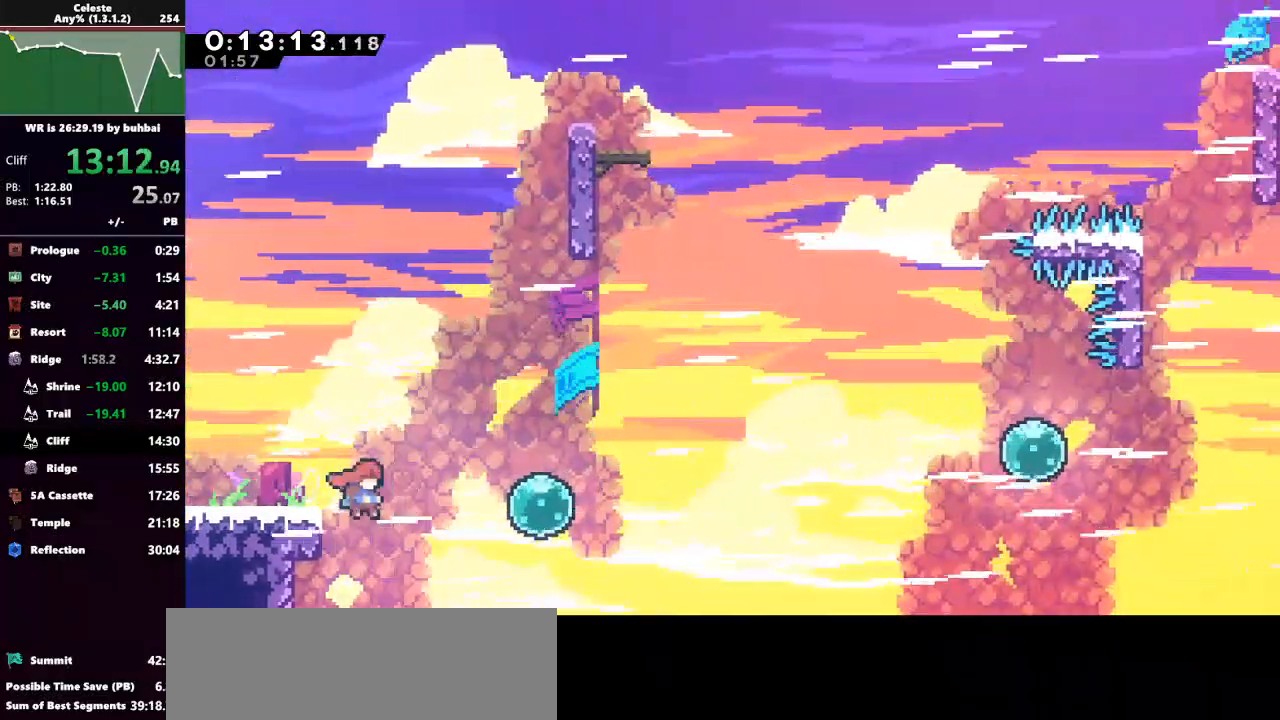
{"keys": ["up"], "events": [[100, "dash", "down"], [200, "dash", "up"], [300, "right", "up"], [300, "up", "down"], [333, "dash", "down"], [500, "dash", "up"]]}
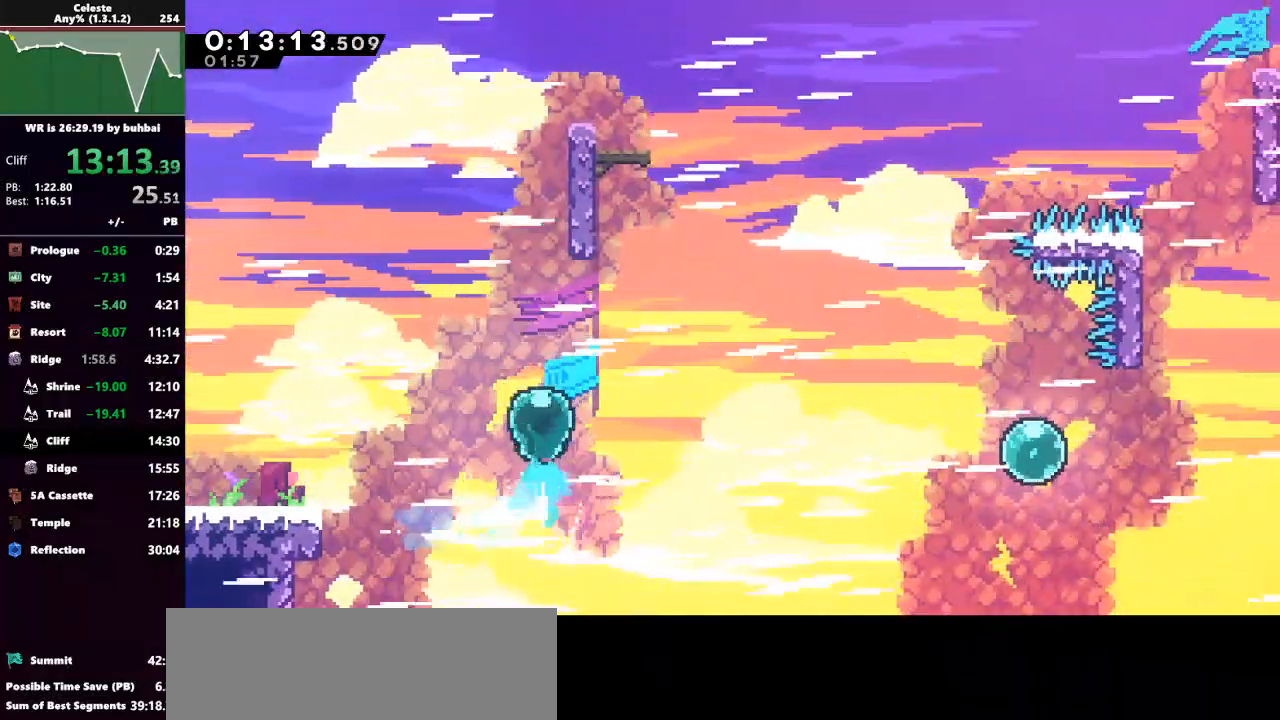
{"keys": ["grab", "right", "up"], "events": [[67, "dash", "down"], [233, "grab", "down"], [233, "right", "down"], [267, "dash", "up"]]}
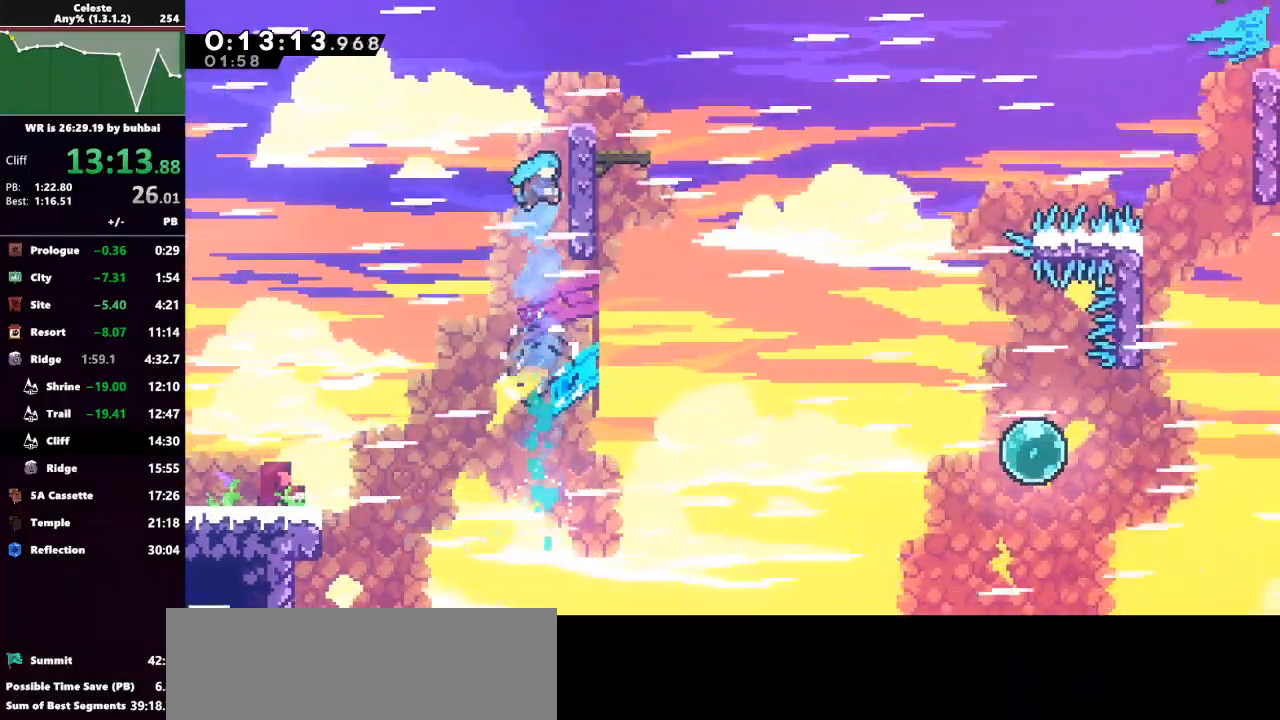
{"keys": ["right", "up"], "events": [[67, "jump", "down"], [200, "jump", "up"], [233, "jump", "down"], [433, "grab", "up"], [433, "jump", "up"]]}
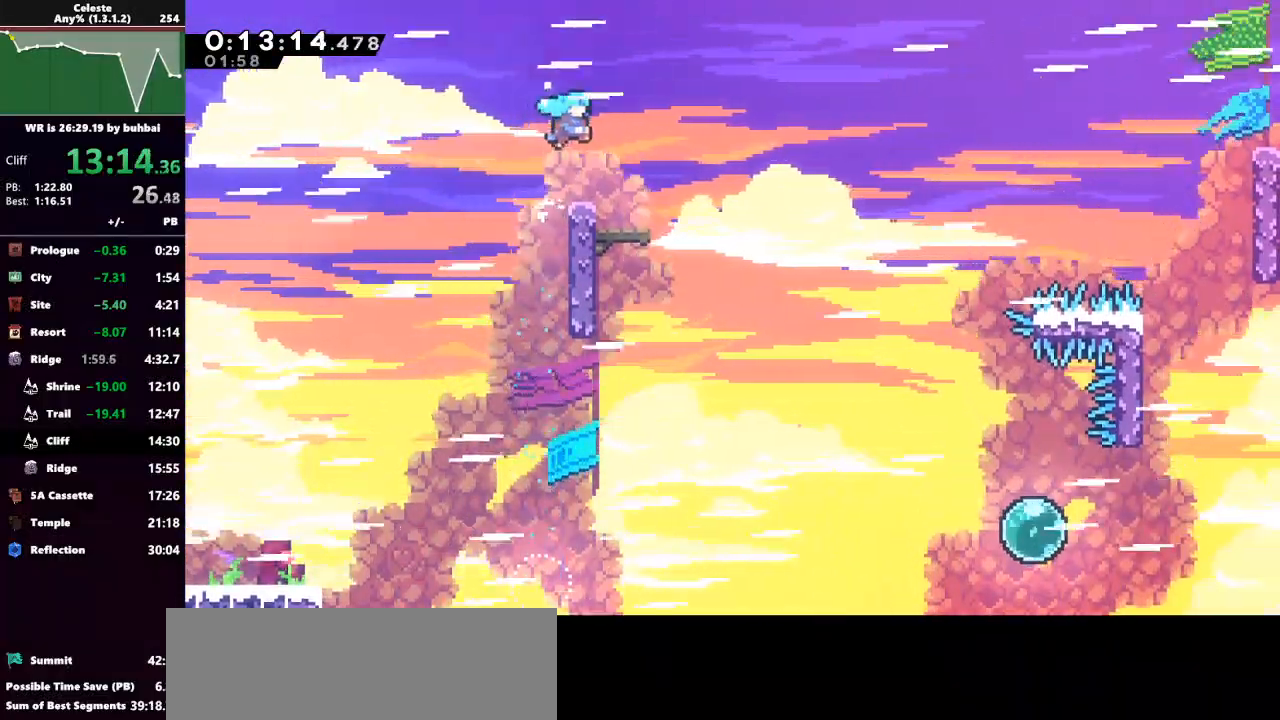
{"keys": ["dash", "down", "left"], "events": [[33, "up", "up"], [300, "right", "up"], [433, "dash", "down"], [433, "down", "down"], [433, "left", "down"]]}
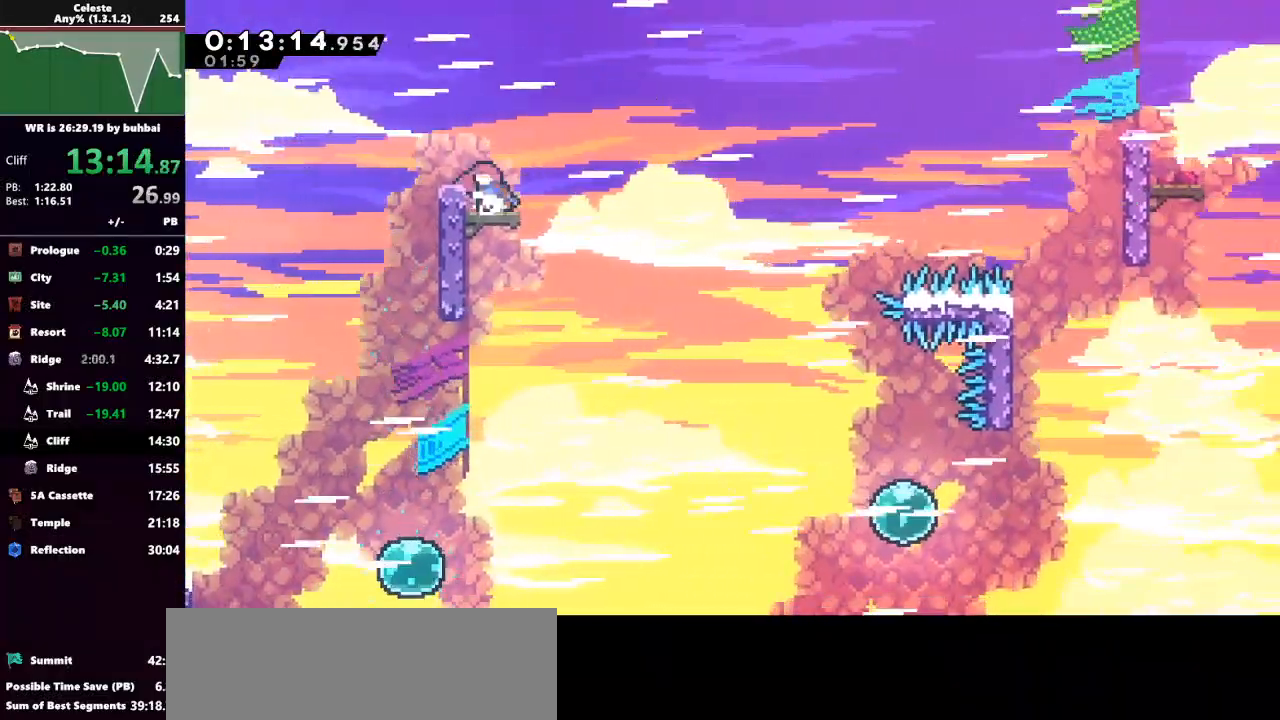
{"keys": ["jump", "right"], "events": [[100, "right", "down"], [133, "dash", "up"], [133, "jump", "down"], [133, "left", "up"], [167, "down", "up"]]}
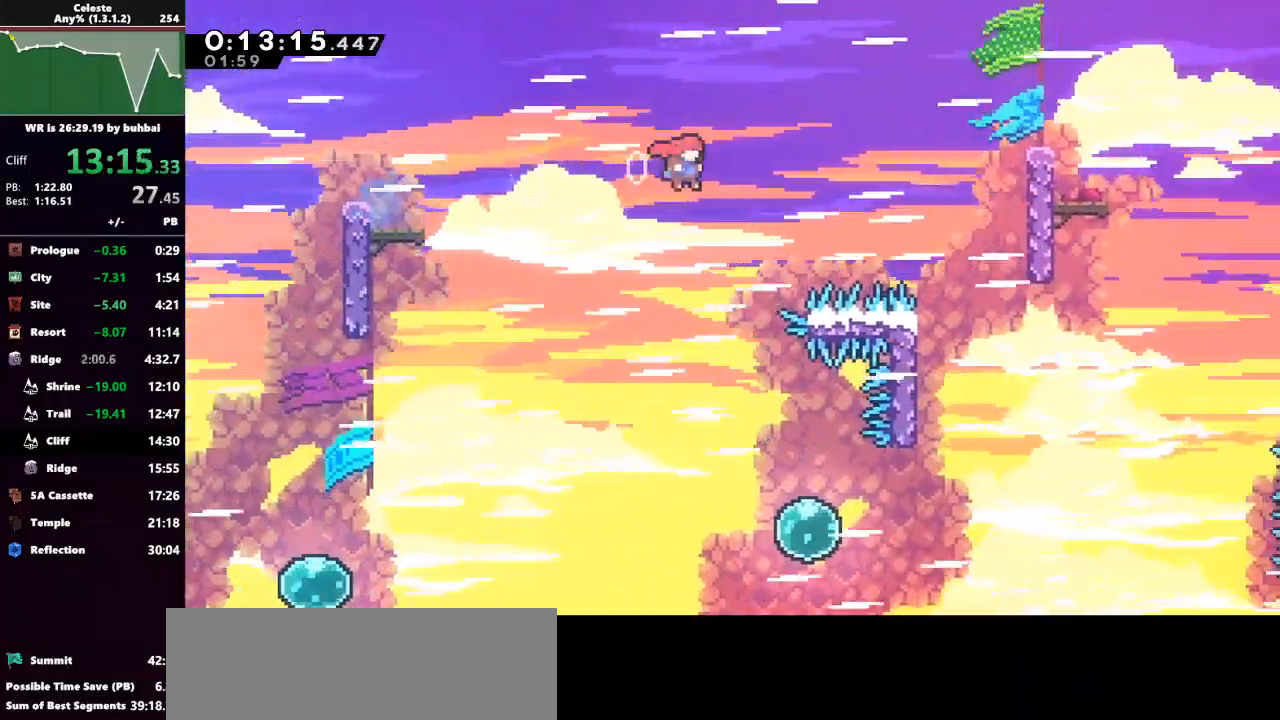
{"keys": ["grab", "right", "up"], "events": [[233, "dash", "down"], [300, "jump", "up"], [333, "up", "down"], [367, "grab", "down"], [467, "dash", "up"]]}
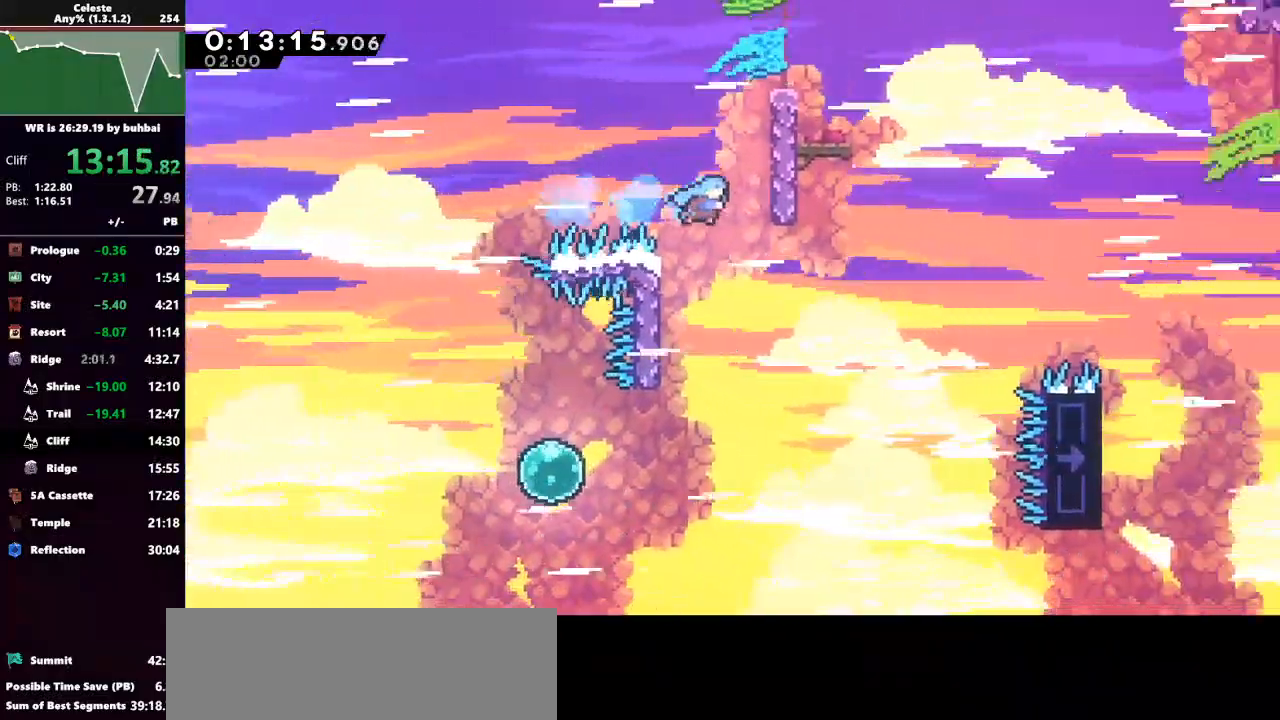
{"keys": ["grab", "jump", "right", "up"], "events": [[167, "jump", "down"], [333, "jump", "up"], [400, "jump", "down"]]}